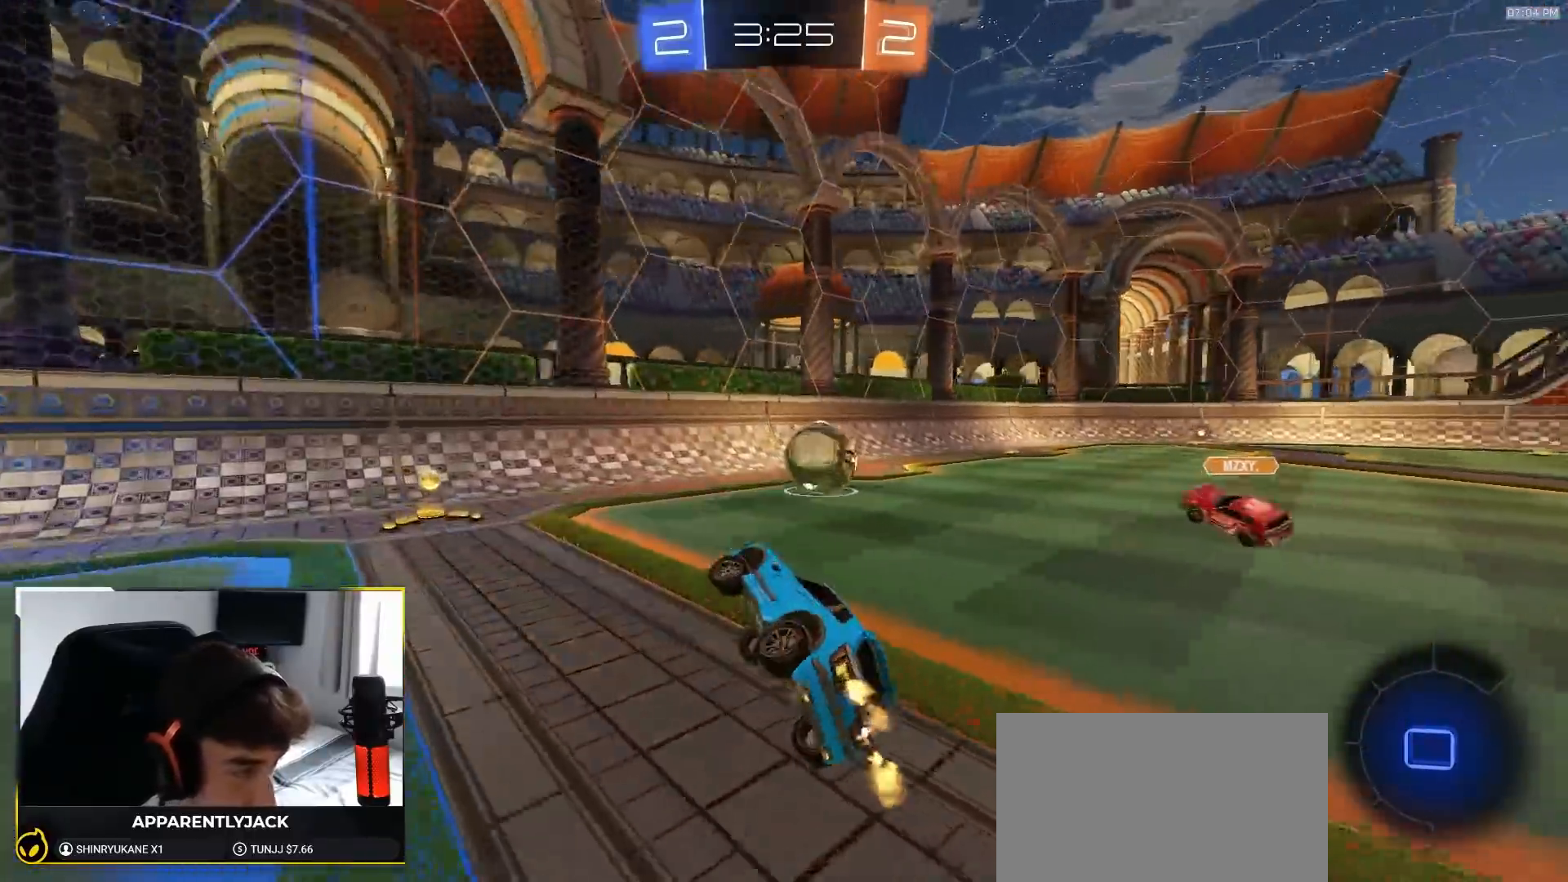
Gameplay with a controller (PlayStation layout); each line is a JSON object with the inputs held at the frame after it (dt_ms = milliseconds from this image to that frame). "events" lists button and stick changes between this image and that frame as [ms after this image, input, new state], when the widget could be followed in between. Not read: L3 R3.
{"dt_ms": 500, "buttons": ["L1", "R2", "TOUCHPAD"], "left_stick": "left", "right_stick": "center", "events": [[33, "L1", "up"], [83, "R1", "up"], [117, "left_stick", "up-left"], [267, "left_stick", "left"], [483, "L1", "down"]]}
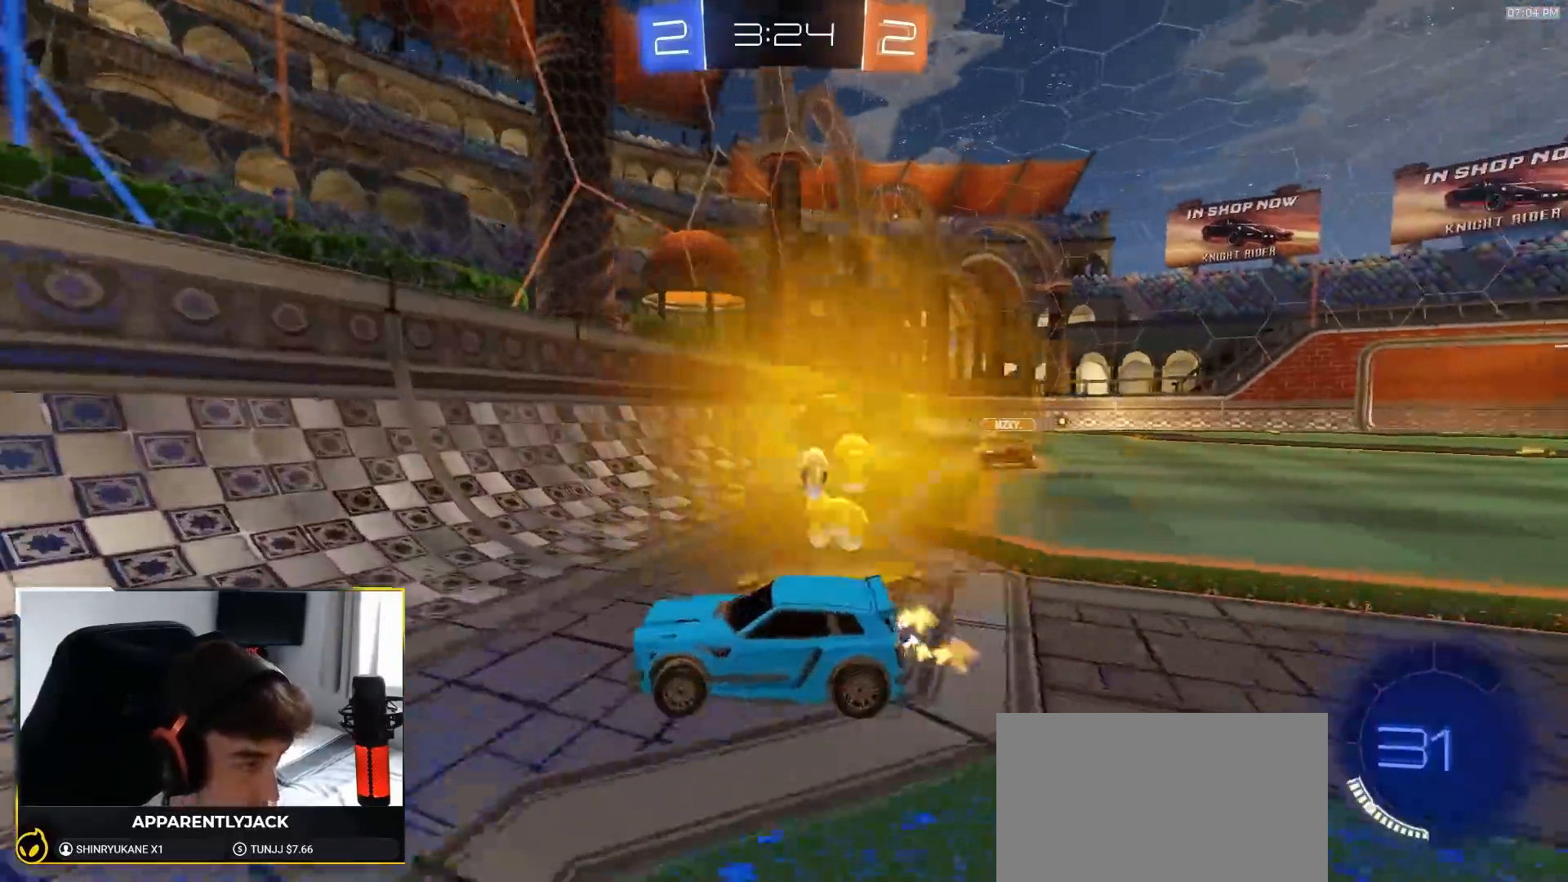
{"dt_ms": 500, "buttons": ["R2", "TOUCHPAD"], "left_stick": "center", "right_stick": "center", "events": [[117, "L1", "up"], [367, "left_stick", "center"]]}
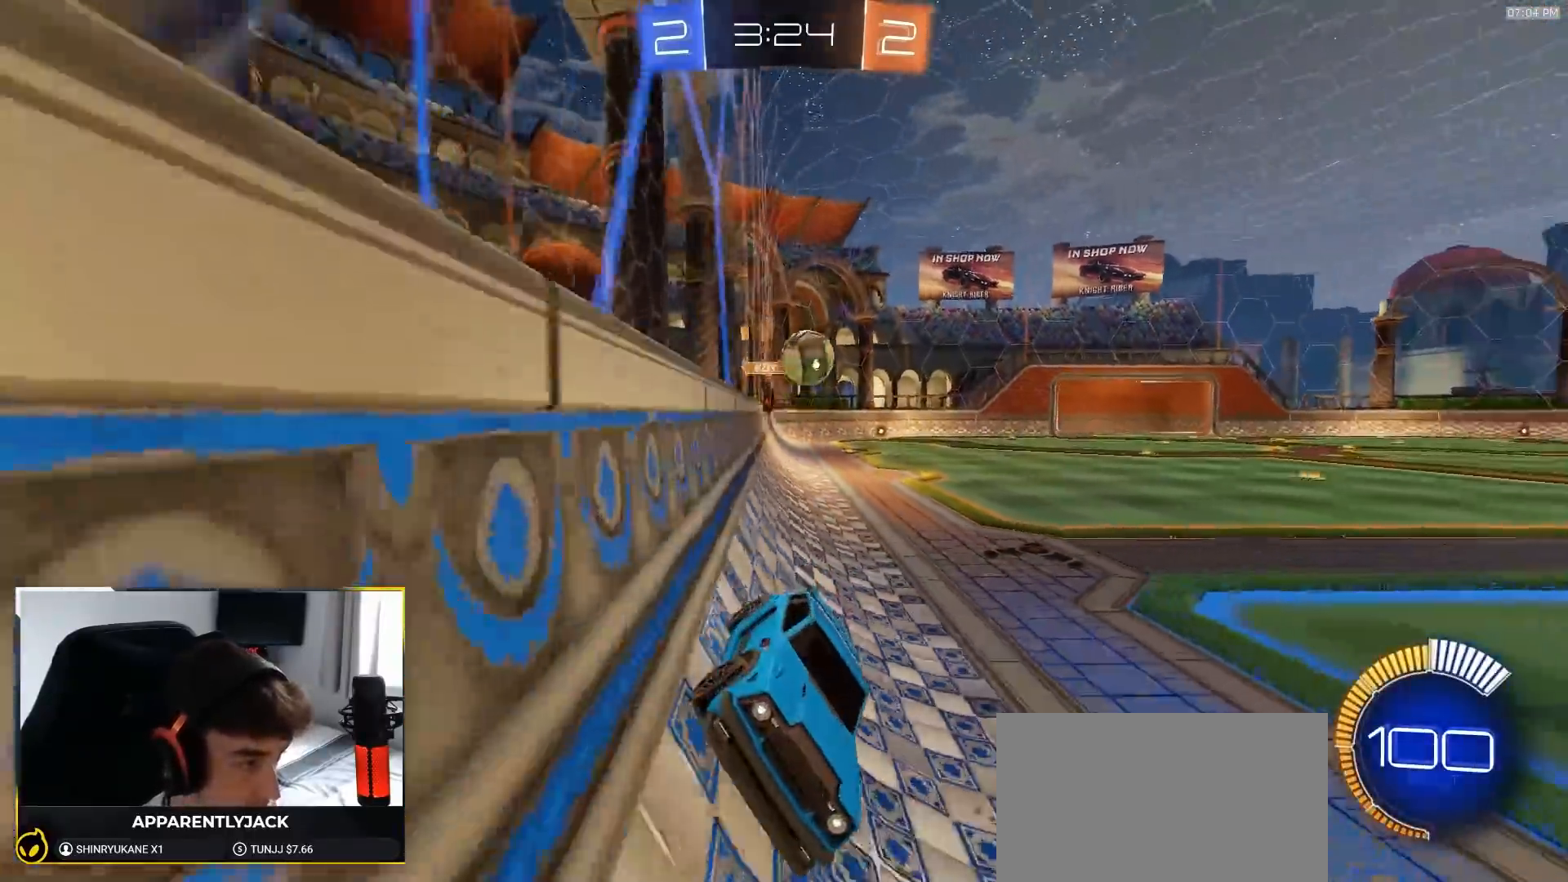
{"dt_ms": 500, "buttons": ["R2", "TOUCHPAD"], "left_stick": "center", "right_stick": "center", "events": [[50, "left_stick", "left"], [233, "left_stick", "center"], [350, "left_stick", "left"], [483, "left_stick", "center"]]}
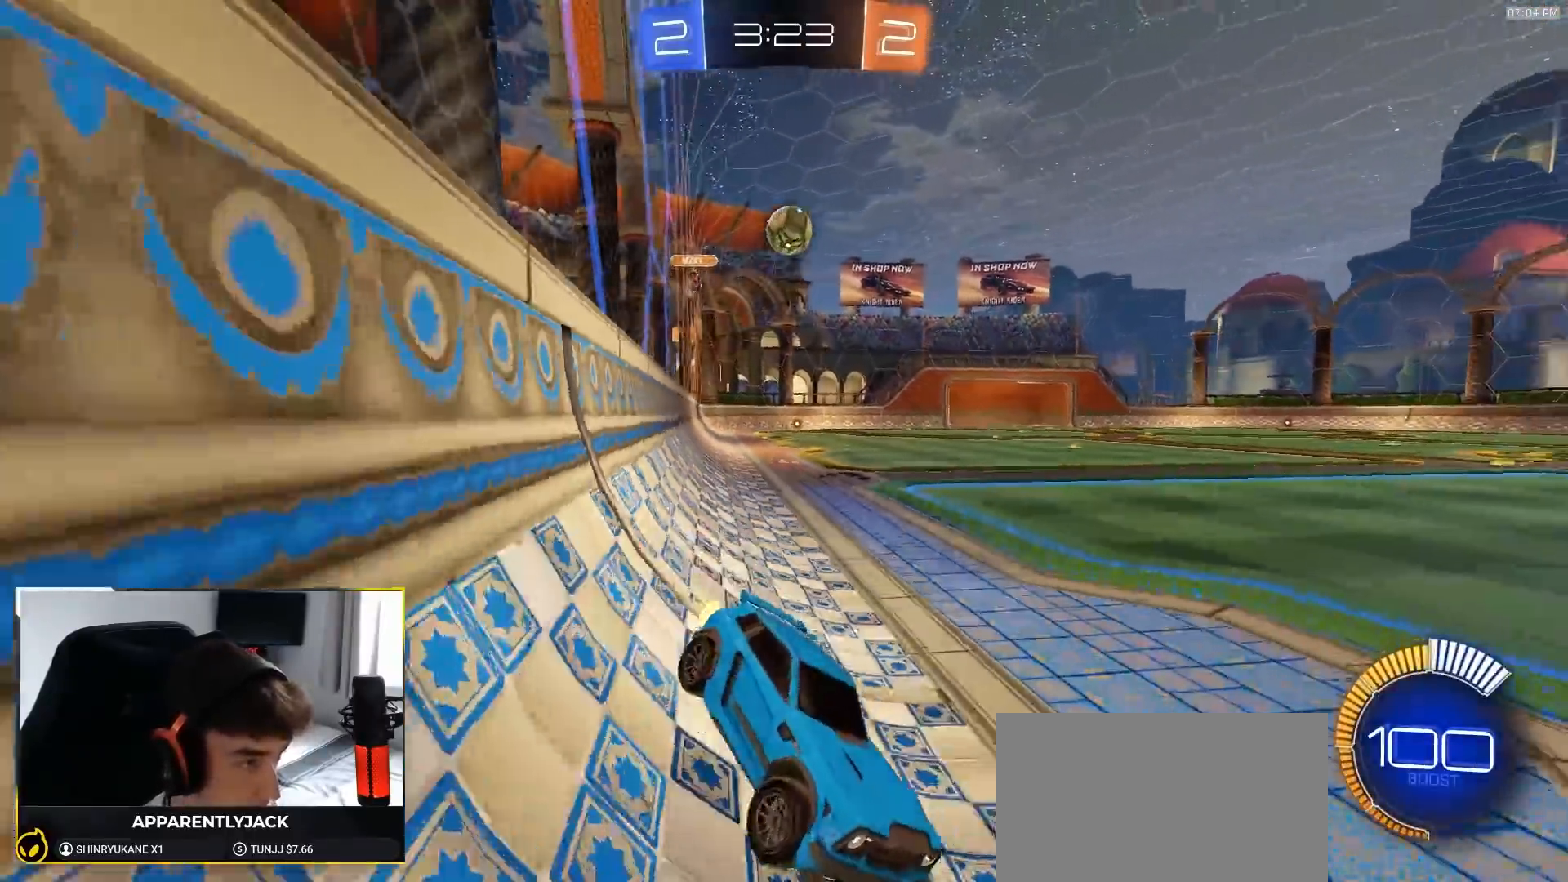
{"dt_ms": 500, "buttons": ["R1", "R2", "TOUCHPAD"], "left_stick": "center", "right_stick": "center", "events": [[200, "R1", "down"], [217, "TRIANGLE", "down"], [333, "TRIANGLE", "up"], [333, "left_stick", "right"], [500, "left_stick", "center"]]}
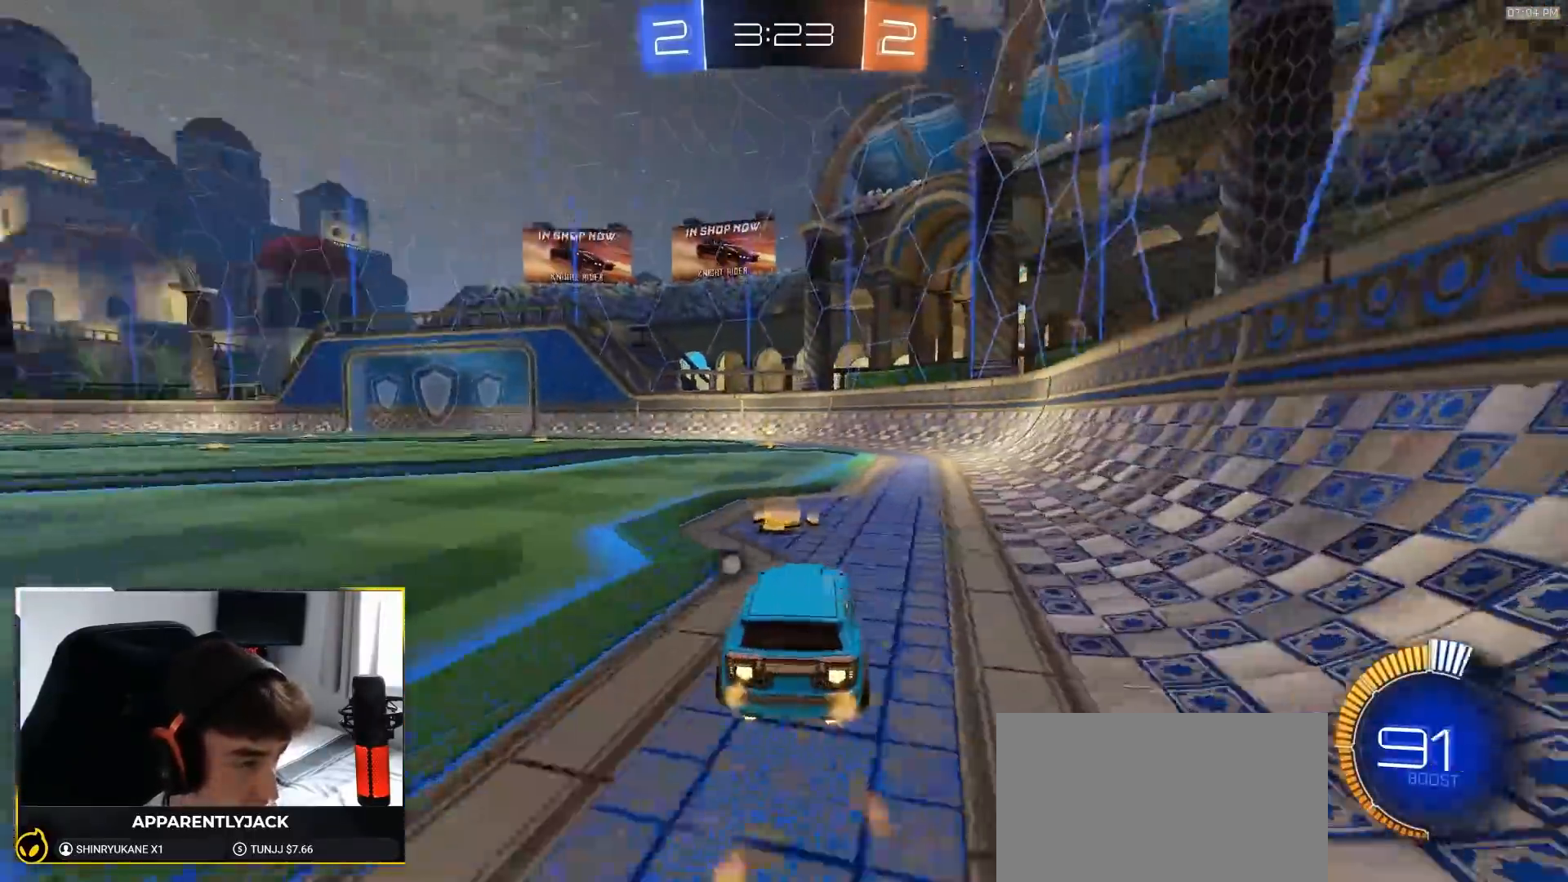
{"dt_ms": 500, "buttons": ["R2", "TOUCHPAD"], "left_stick": "center", "right_stick": "center", "events": [[350, "TRIANGLE", "down"], [450, "R1", "up"], [467, "TRIANGLE", "up"]]}
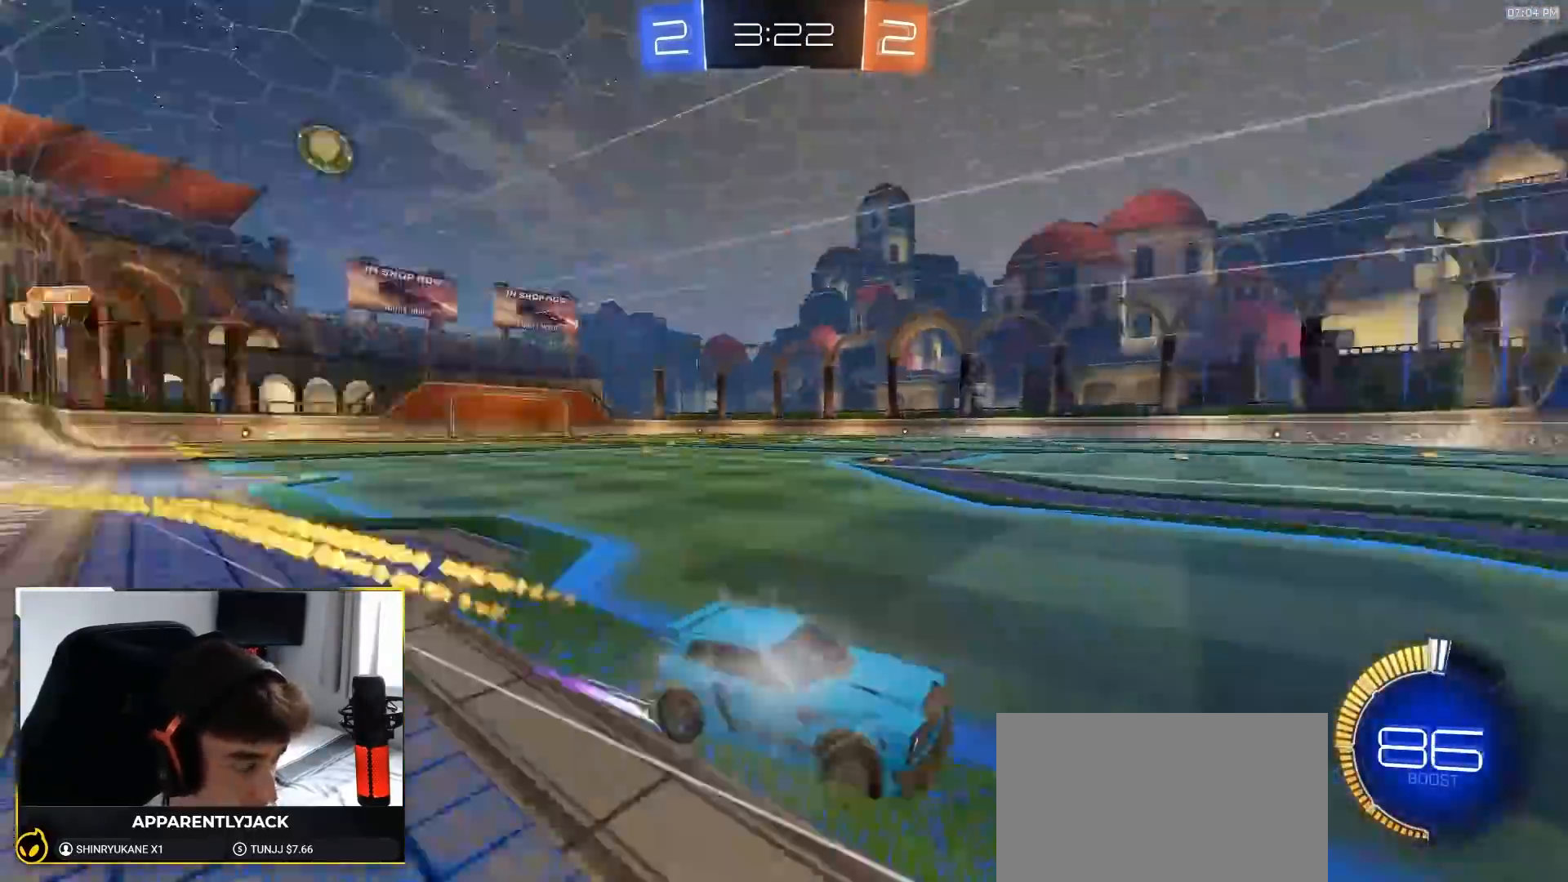
{"dt_ms": 500, "buttons": ["R2", "TOUCHPAD"], "left_stick": "left", "right_stick": "center", "events": [[67, "left_stick", "left"], [133, "L1", "down"], [333, "L1", "up"]]}
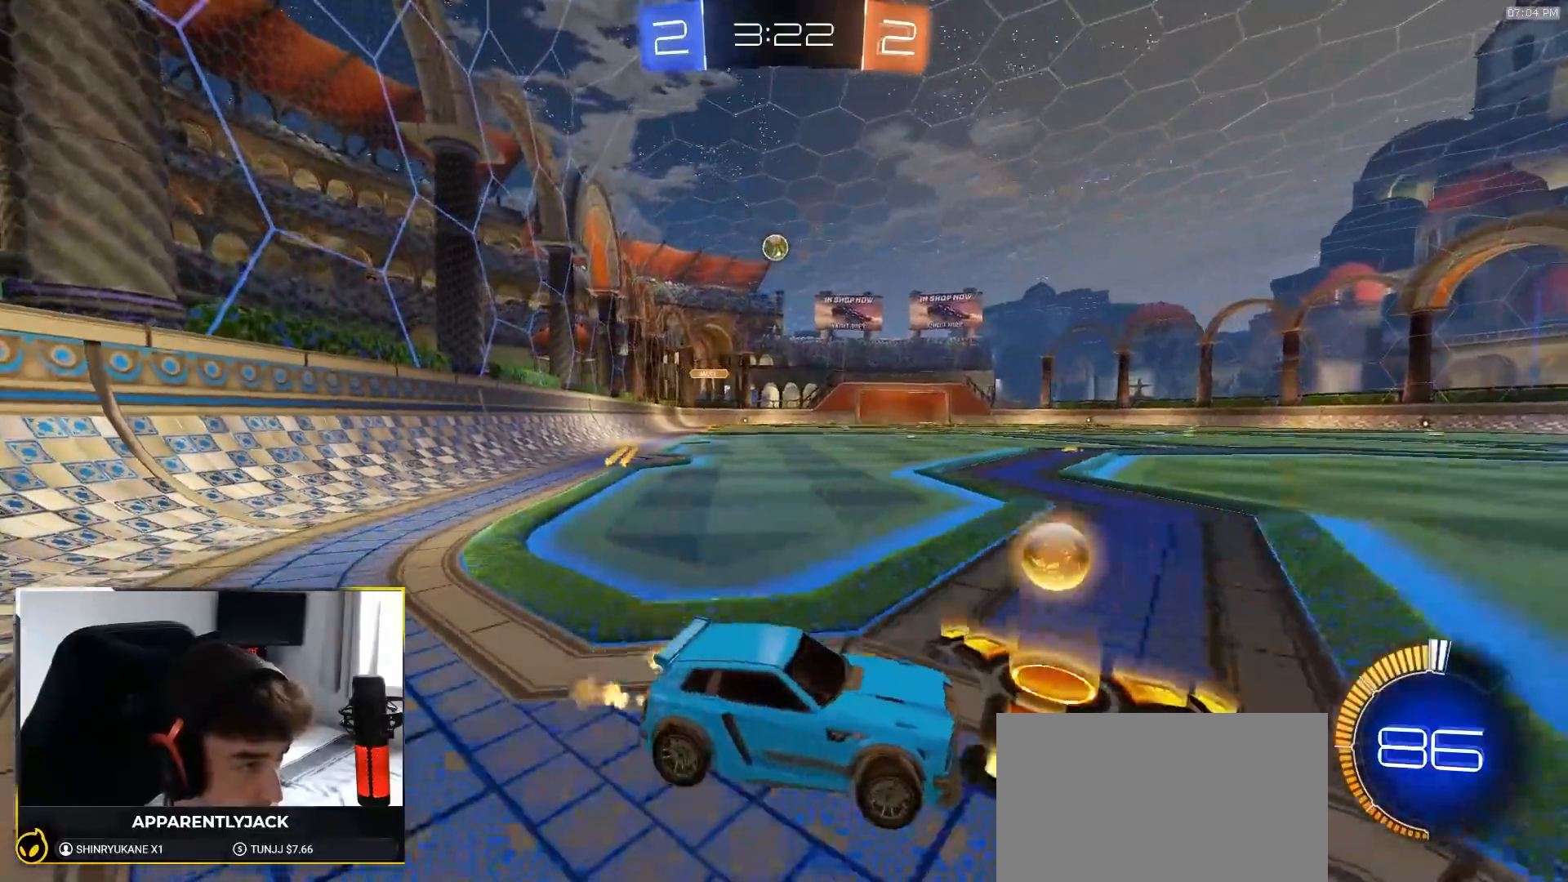
{"dt_ms": 500, "buttons": ["R1", "R2", "TOUCHPAD"], "left_stick": "left", "right_stick": "center", "events": [[67, "R1", "down"], [267, "left_stick", "center"], [350, "left_stick", "left"]]}
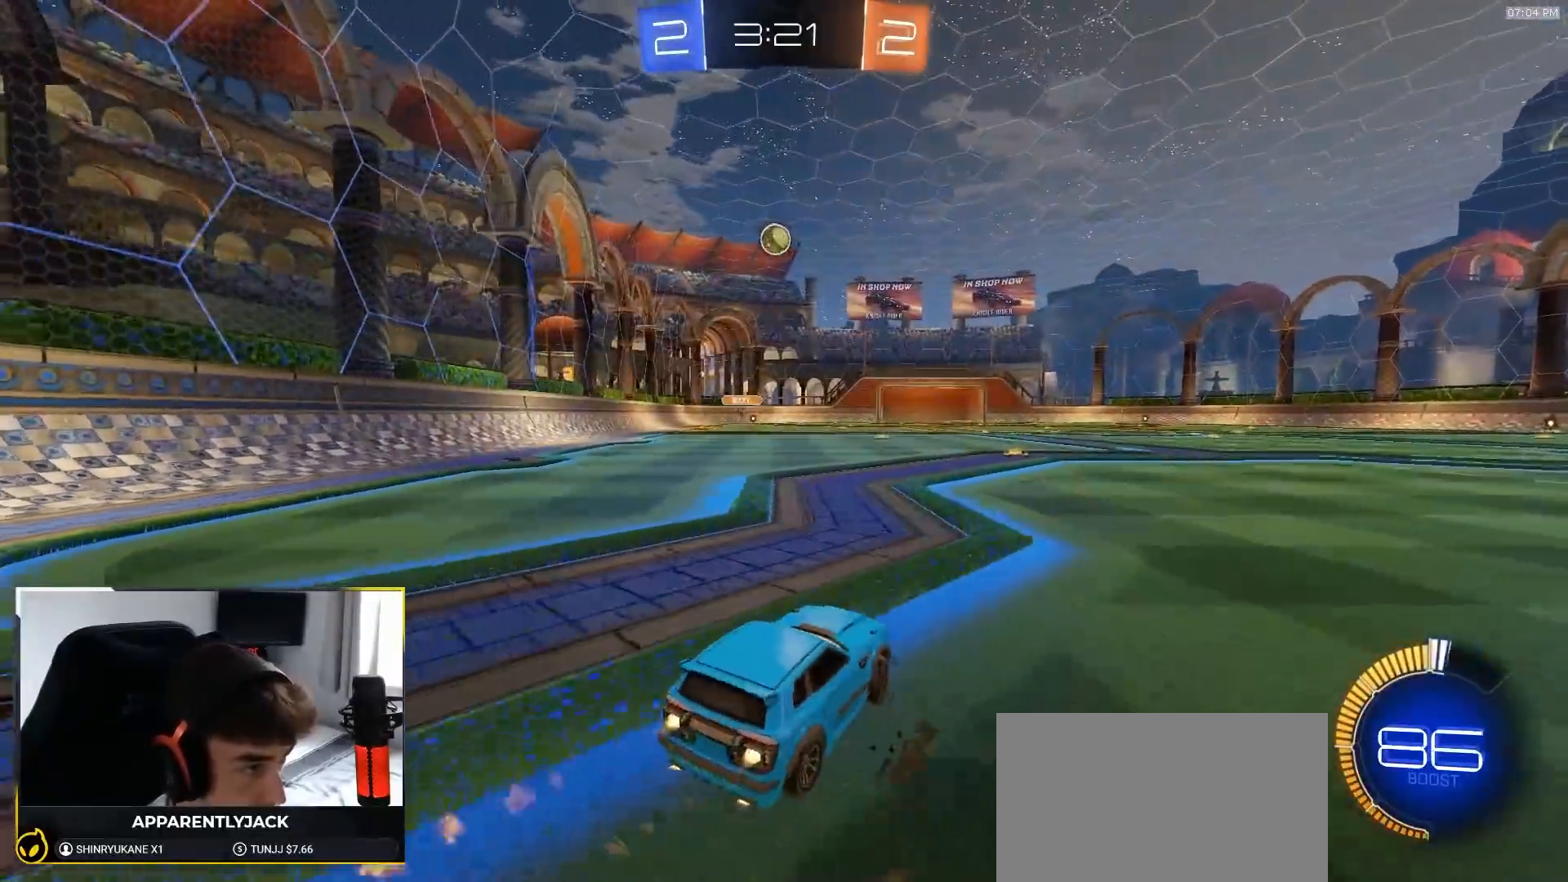
{"dt_ms": 500, "buttons": ["R1", "R2", "TOUCHPAD"], "left_stick": "center", "right_stick": "center", "events": [[50, "left_stick", "center"], [167, "left_stick", "left"], [283, "left_stick", "center"]]}
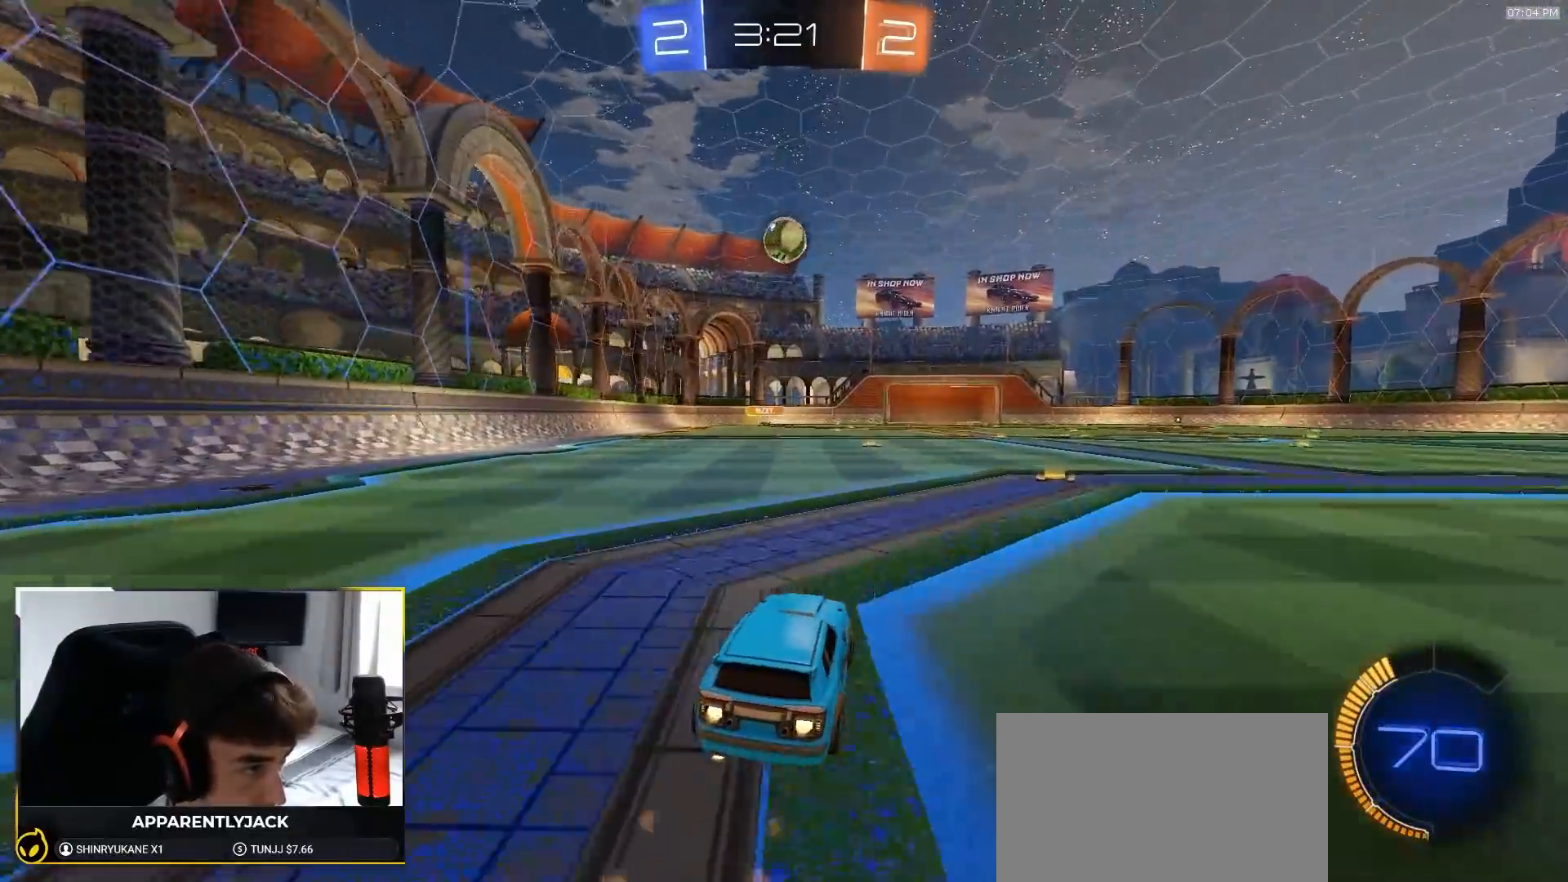
{"dt_ms": 500, "buttons": ["TOUCHPAD"], "left_stick": "center", "right_stick": "center", "events": [[267, "R1", "up"], [367, "R2", "up"]]}
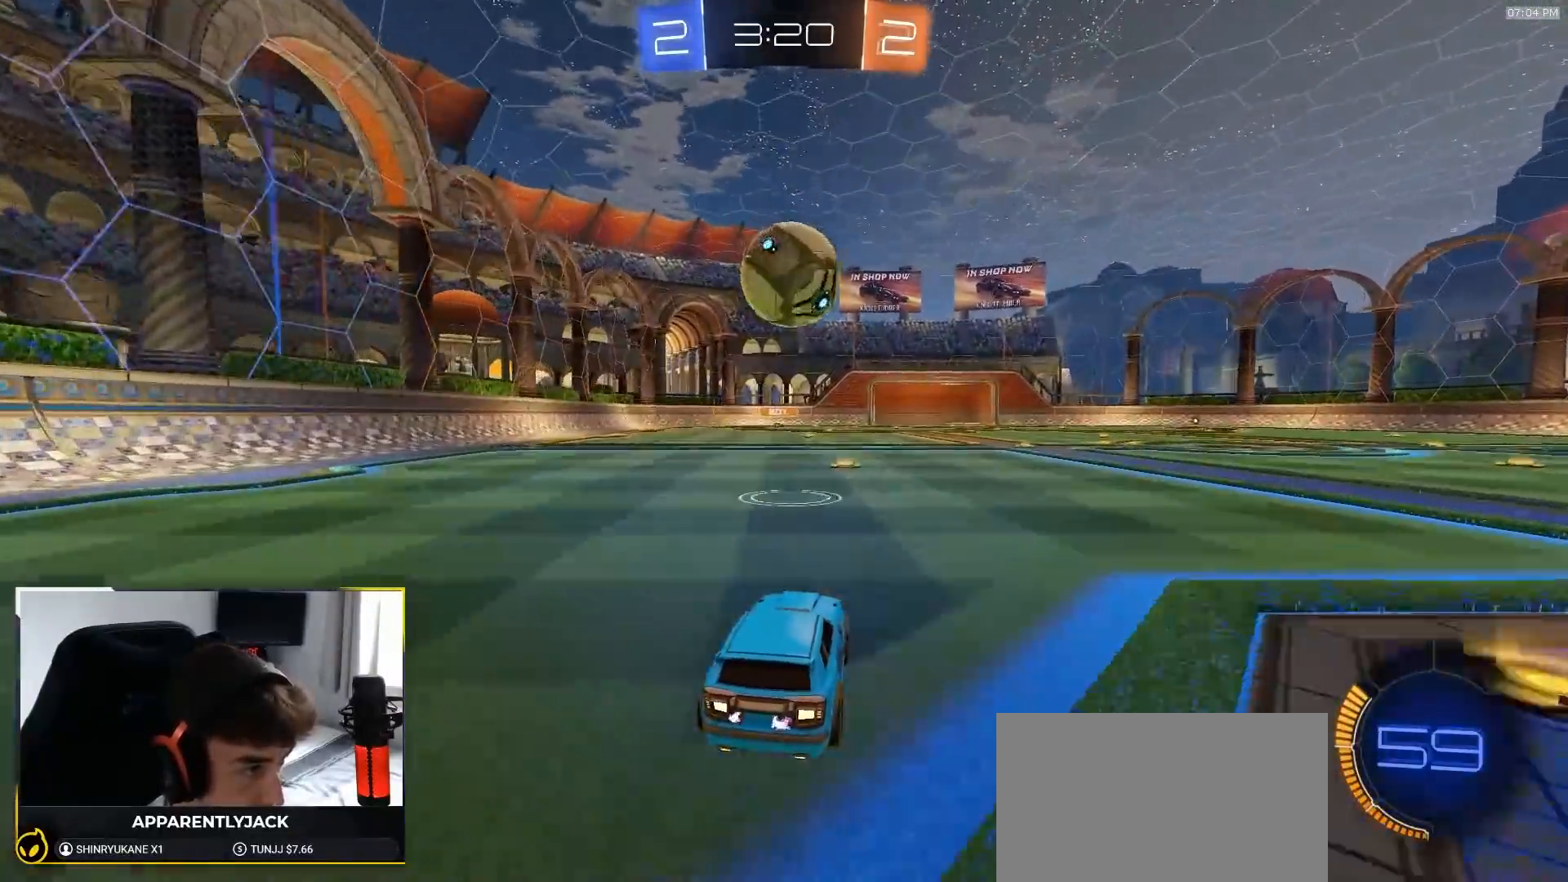
{"dt_ms": 500, "buttons": ["R2", "TOUCHPAD"], "left_stick": "right", "right_stick": "center", "events": [[100, "L2", "down"], [100, "left_stick", "right"], [267, "L2", "up"], [367, "R2", "down"]]}
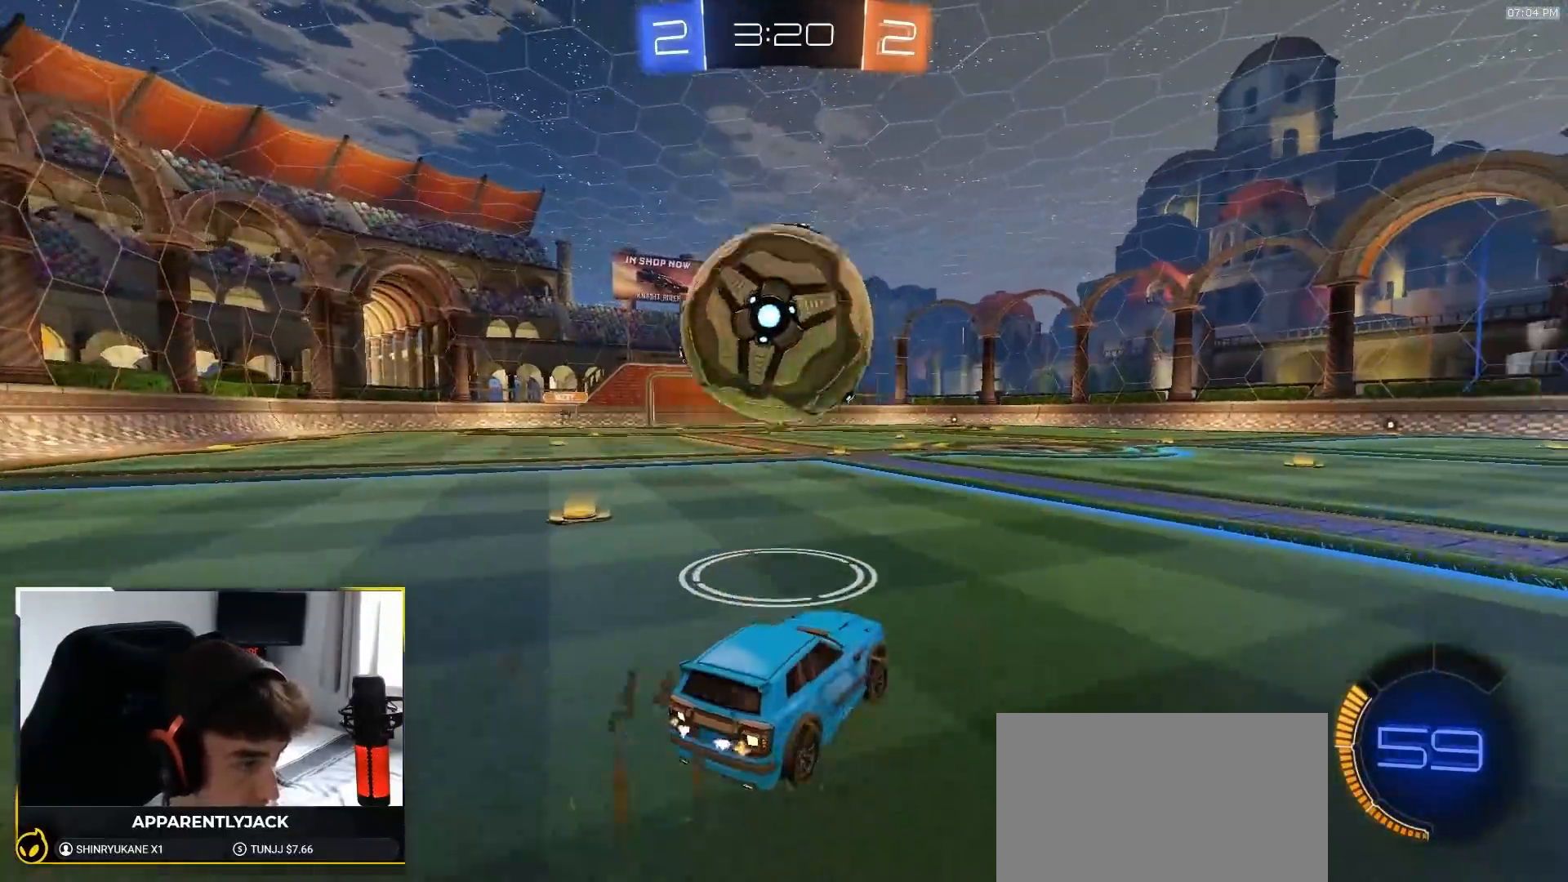
{"dt_ms": 1000, "buttons": ["R2", "TOUCHPAD"], "left_stick": "right", "right_stick": "center", "events": [[17, "R1", "down"], [100, "left_stick", "left"], [250, "left_stick", "center"], [367, "left_stick", "left"], [517, "left_stick", "center"], [600, "left_stick", "left"], [733, "left_stick", "center"], [933, "R1", "up"], [950, "left_stick", "right"]]}